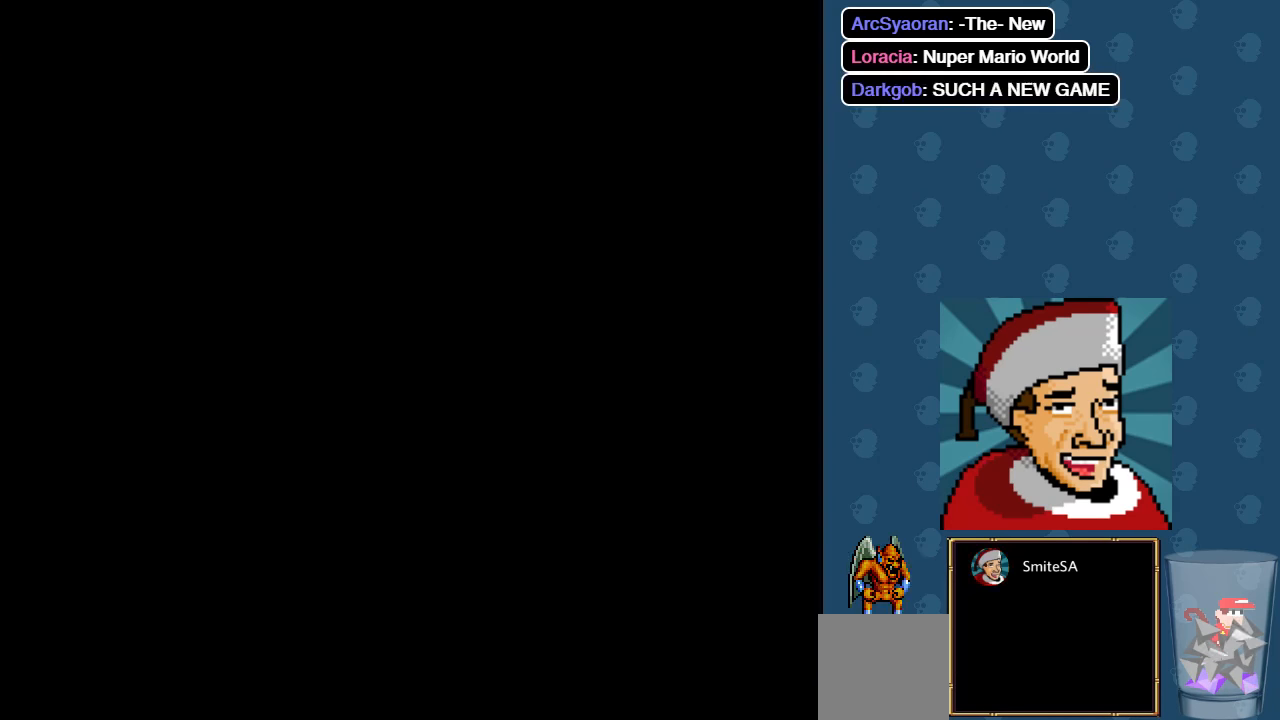
Gameplay with a controller (Xbox layout); each line is a JSON object with the inputs held at the frame after it. "events" lists button and stick changes between this image and that frame as [ms after this image, input, new state], when the widget could be followed in between.
{"buttons": ["X"], "left_stick": "center", "right_stick": "center", "events": []}
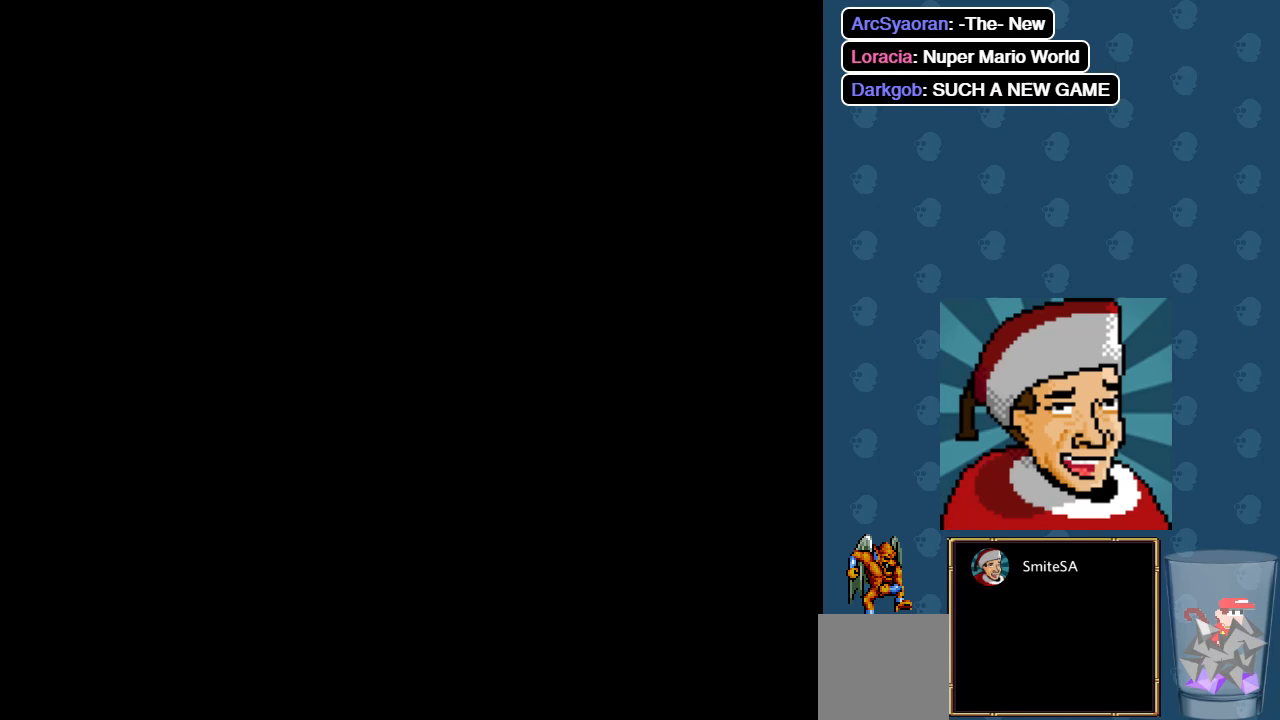
{"buttons": ["X"], "left_stick": "center", "right_stick": "center", "events": [[183, "B", "down"], [383, "B", "up"]]}
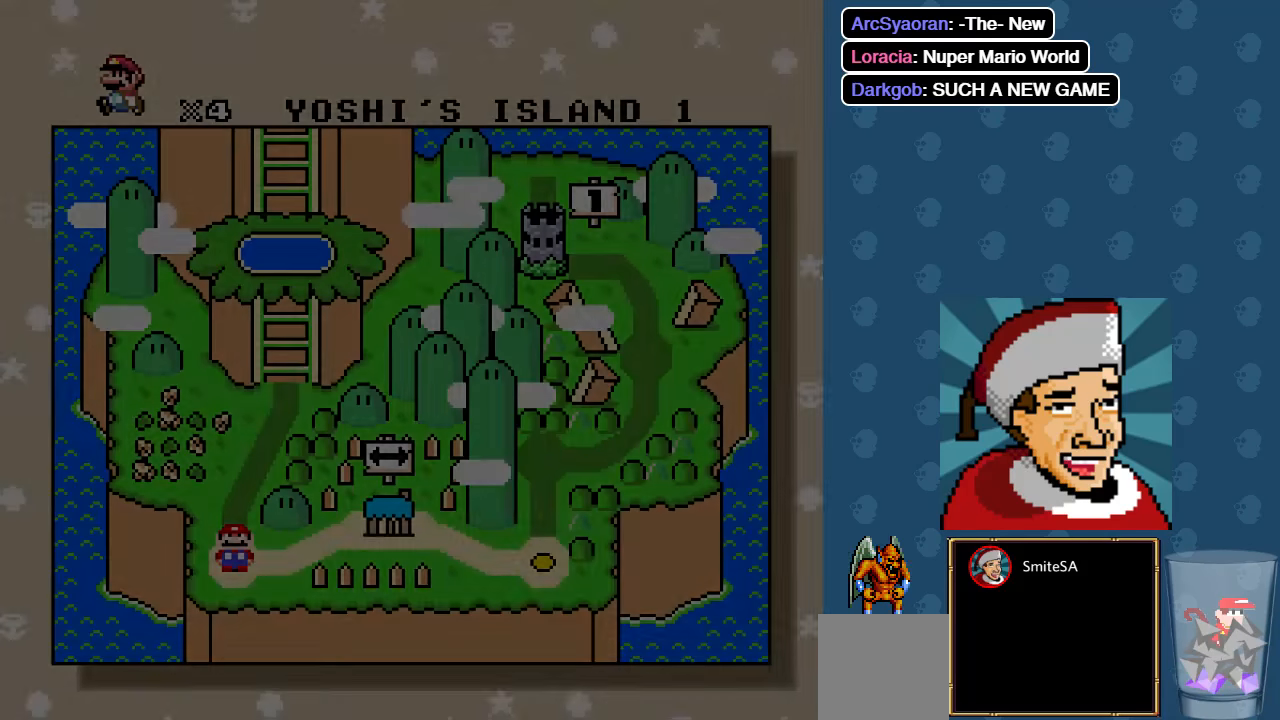
{"buttons": ["B", "X"], "left_stick": "center", "right_stick": "center", "events": [[83, "B", "down"], [183, "B", "up"], [316, "B", "down"], [416, "B", "up"], [483, "B", "down"]]}
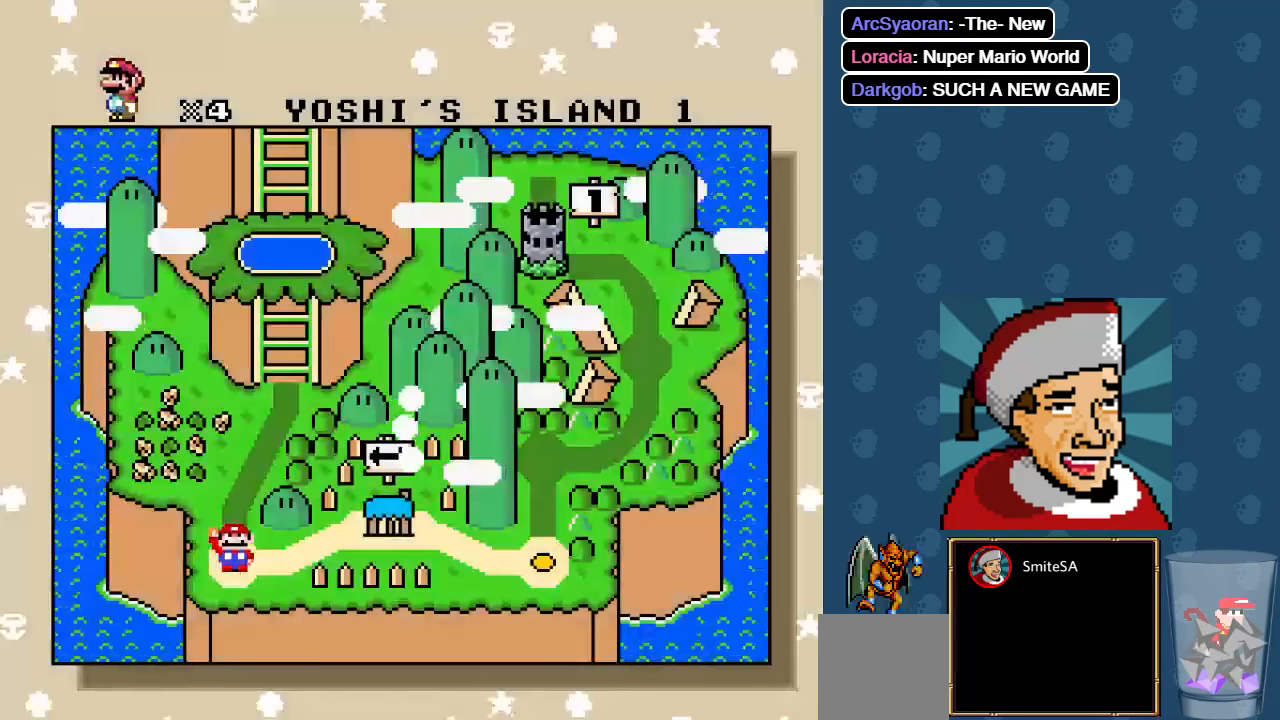
{"buttons": ["X"], "left_stick": "center", "right_stick": "center"}
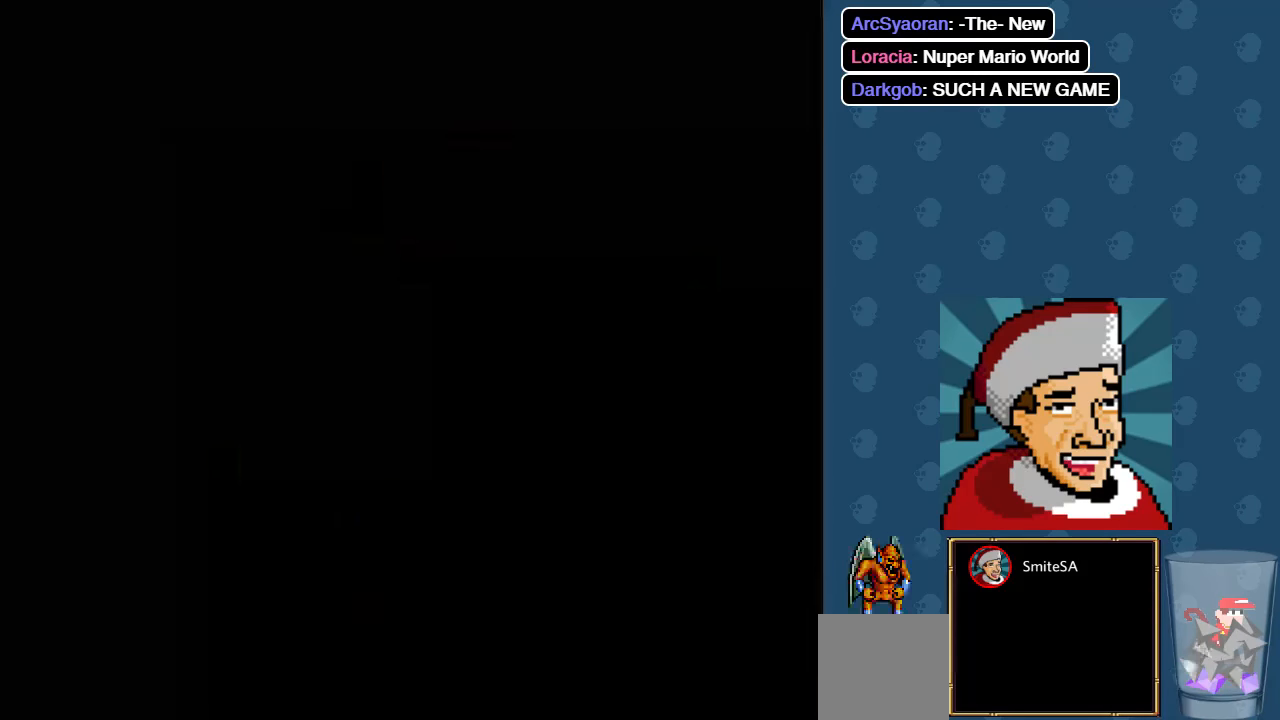
{"buttons": ["X"], "left_stick": "center", "right_stick": "center", "events": []}
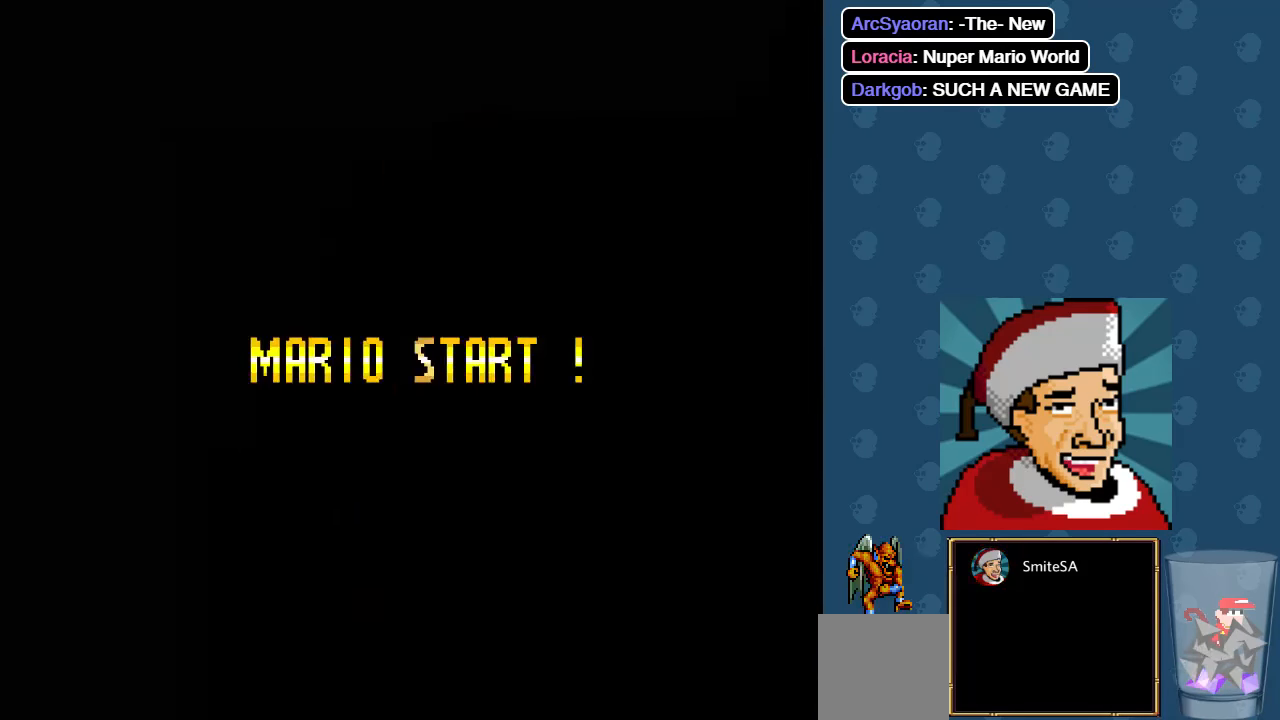
{"buttons": ["X"], "left_stick": "center", "right_stick": "center", "events": []}
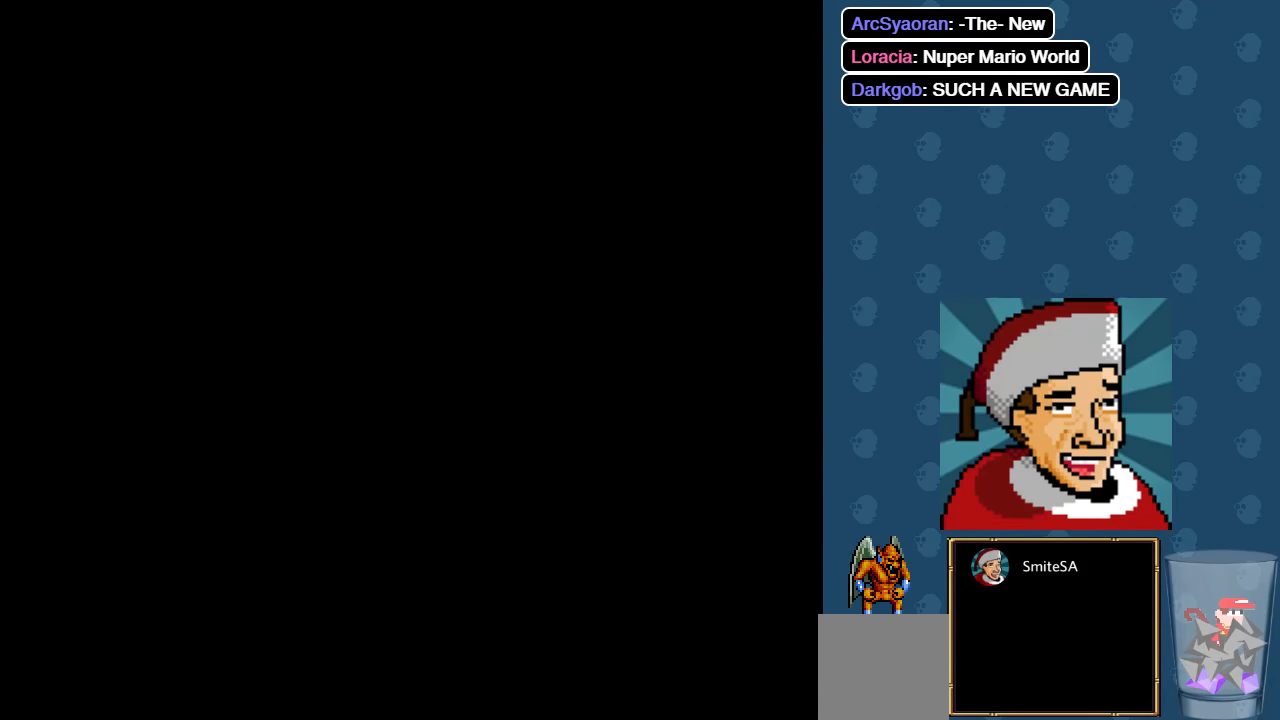
{"buttons": ["X"], "left_stick": "center", "right_stick": "center", "events": []}
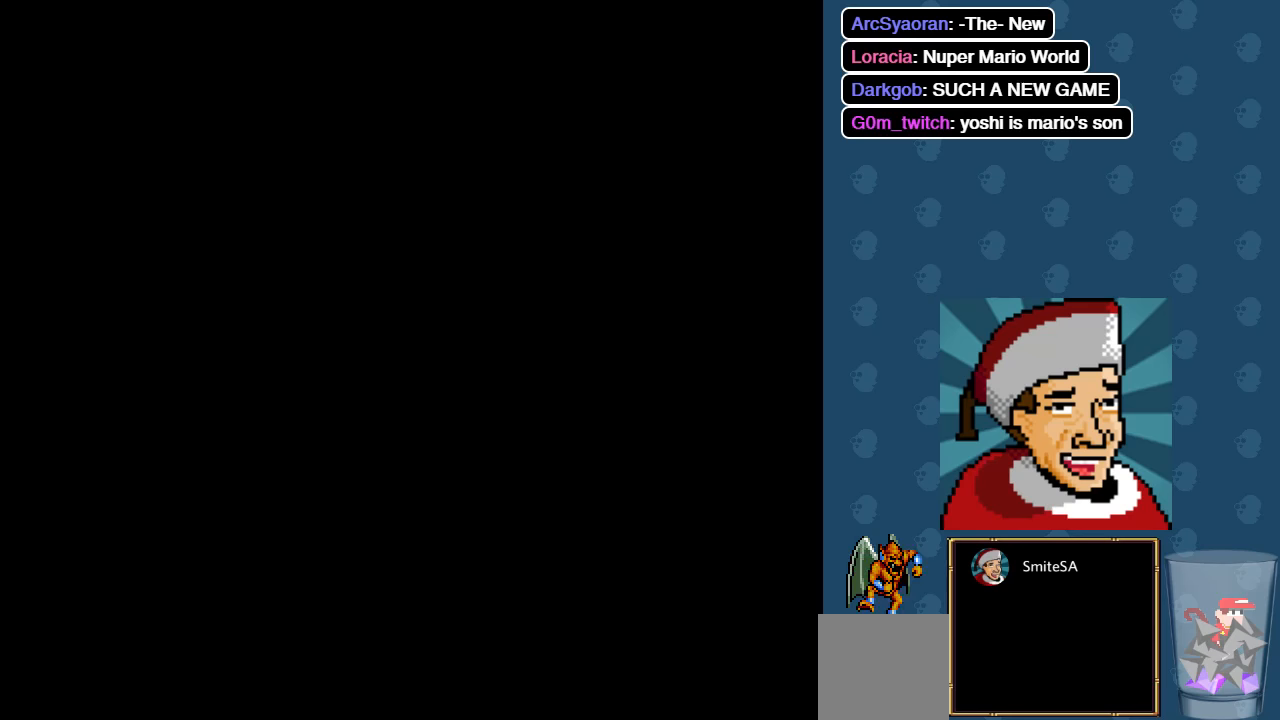
{"buttons": ["X"], "left_stick": "center", "right_stick": "center", "events": []}
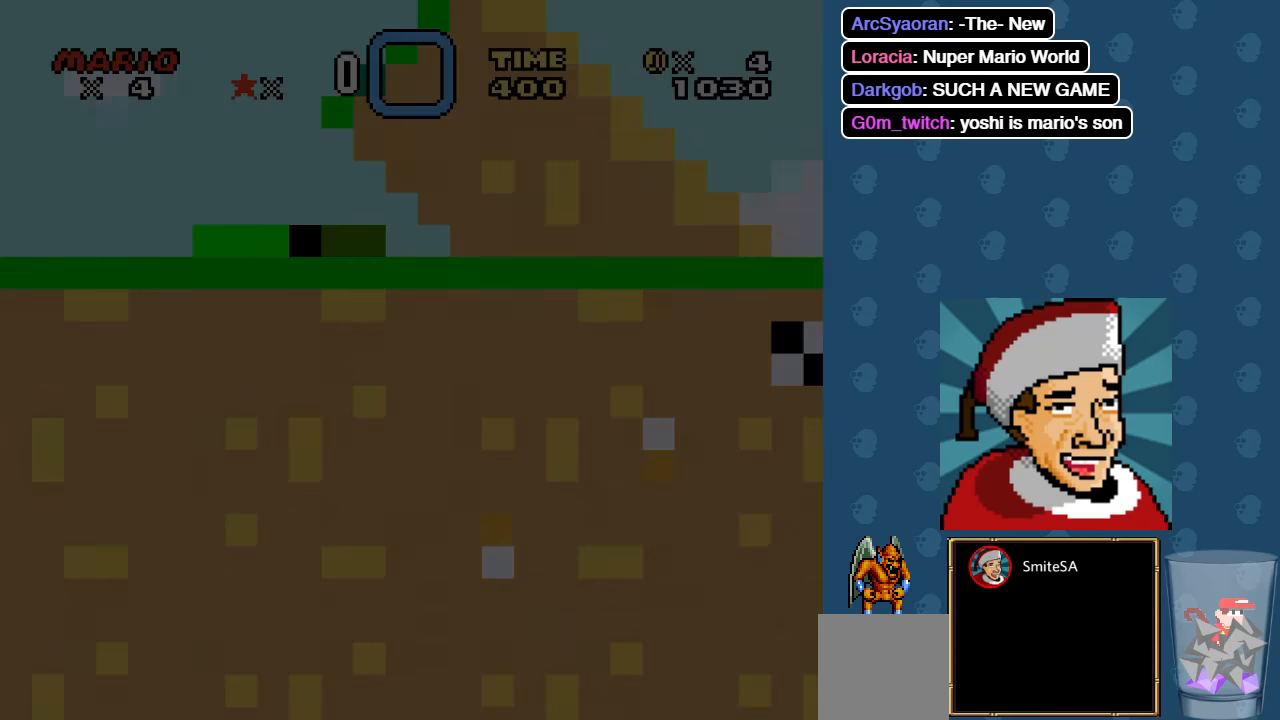
{"buttons": ["X", "DPAD_RIGHT"], "left_stick": "center", "right_stick": "center", "events": [[383, "DPAD_RIGHT", "down"]]}
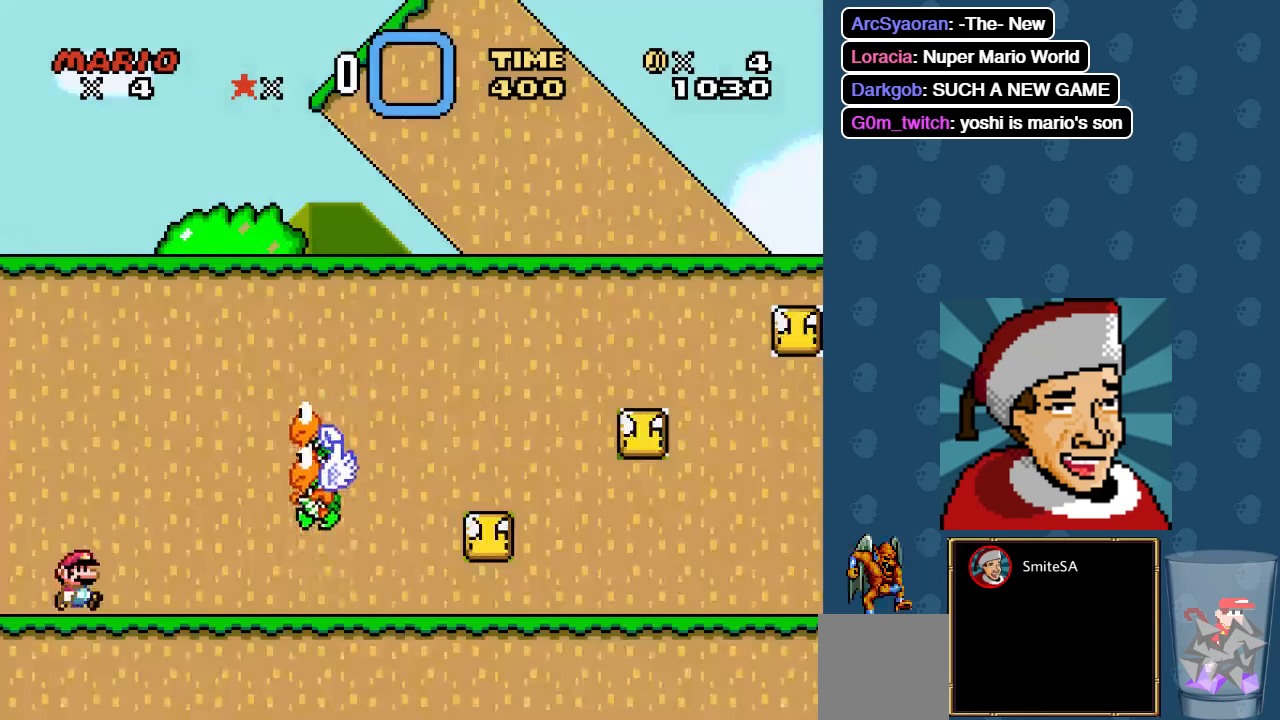
{"buttons": ["A", "X", "DPAD_RIGHT"], "left_stick": "center", "right_stick": "center", "events": [[150, "DPAD_RIGHT", "up"], [217, "A", "down"], [300, "DPAD_LEFT", "down"], [417, "DPAD_LEFT", "up"], [417, "DPAD_RIGHT", "down"]]}
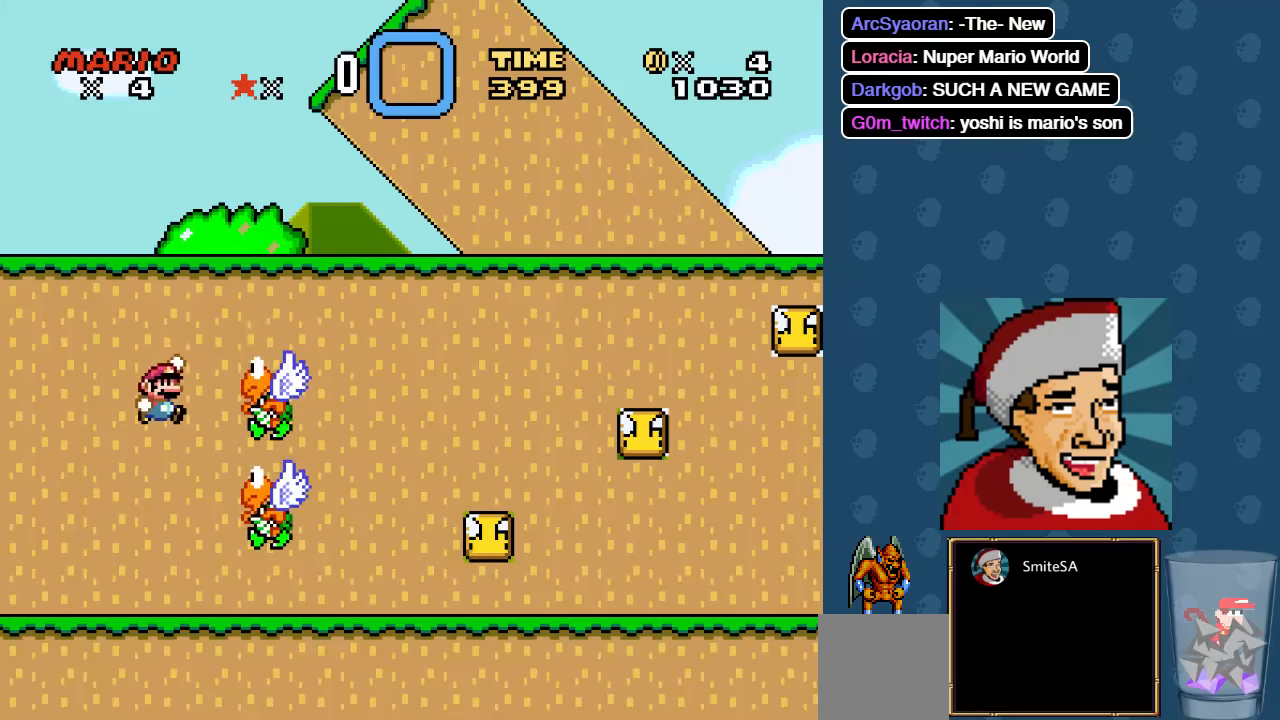
{"buttons": ["X", "DPAD_RIGHT"], "left_stick": "center", "right_stick": "center", "events": [[167, "DPAD_LEFT", "down"], [167, "DPAD_RIGHT", "up"], [167, "DPAD_UP", "down"], [200, "DPAD_UP", "up"], [333, "DPAD_DOWN", "down"], [333, "DPAD_LEFT", "up"], [333, "DPAD_RIGHT", "down"], [400, "DPAD_DOWN", "up"], [500, "A", "up"]]}
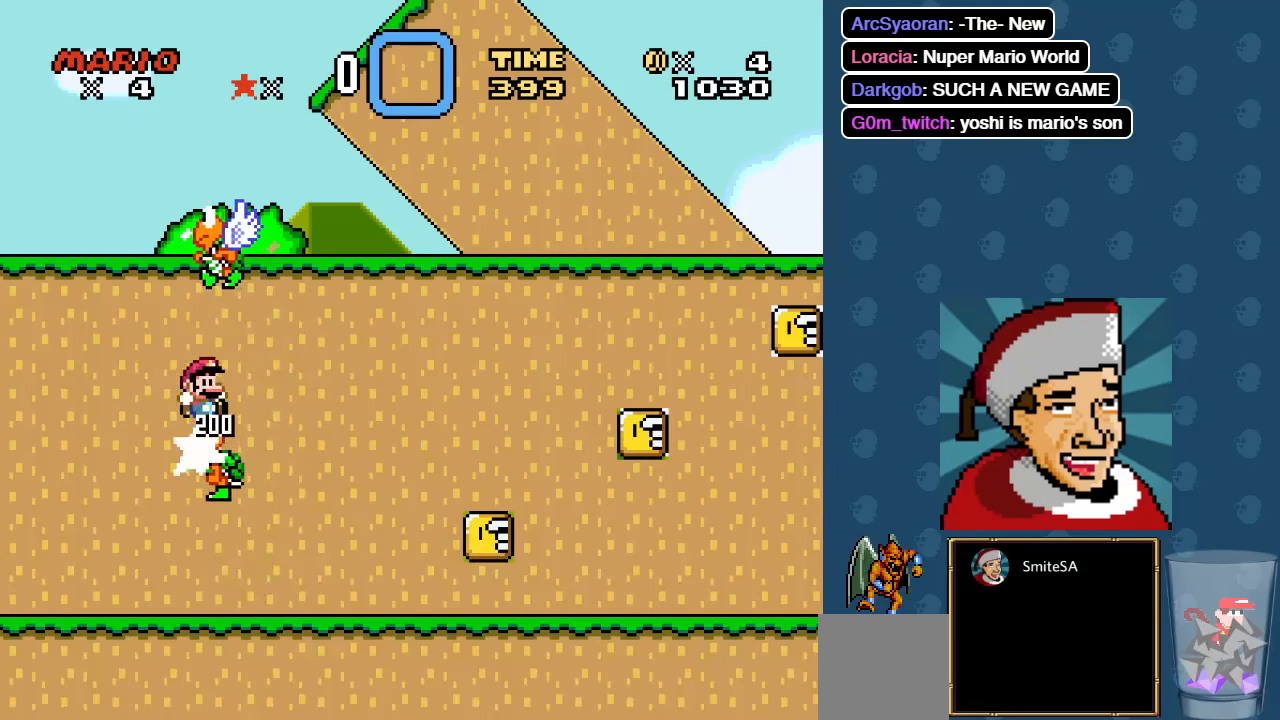
{"buttons": ["X"], "left_stick": "center", "right_stick": "center", "events": [[300, "DPAD_RIGHT", "up"]]}
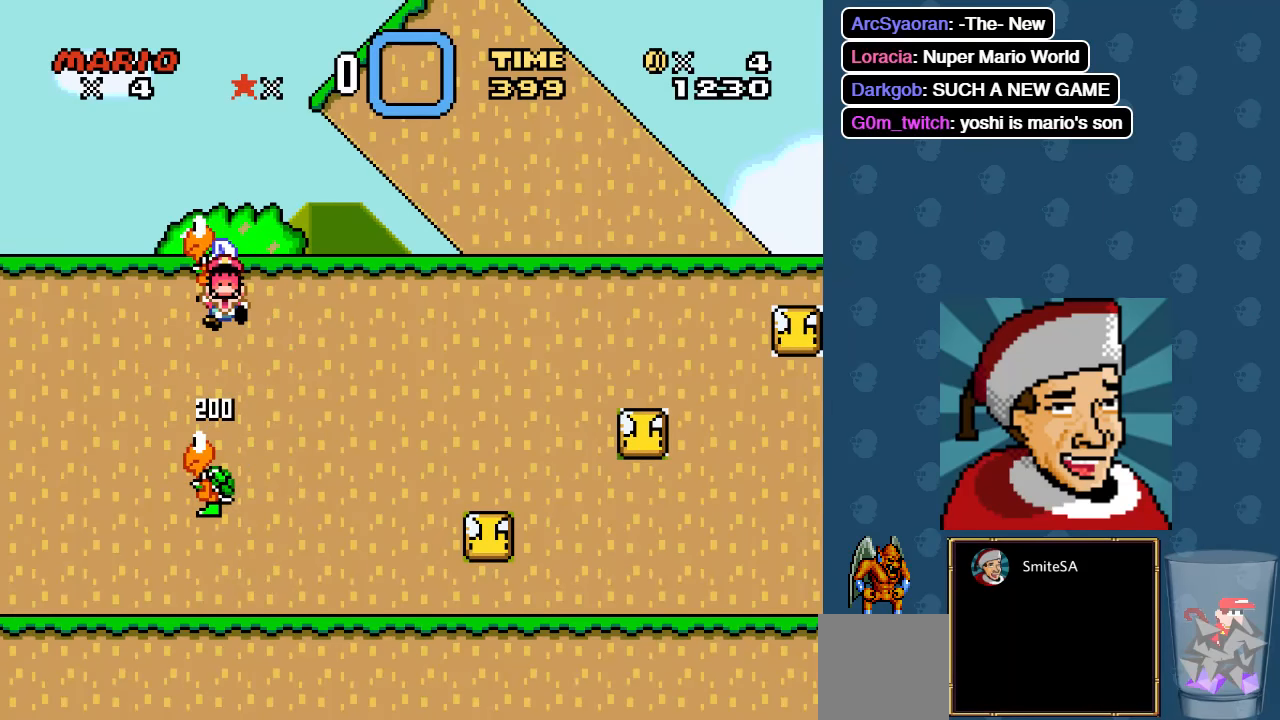
{"buttons": ["X", "L3"], "left_stick": "center", "right_stick": "center", "events": [[333, "L3", "down"]]}
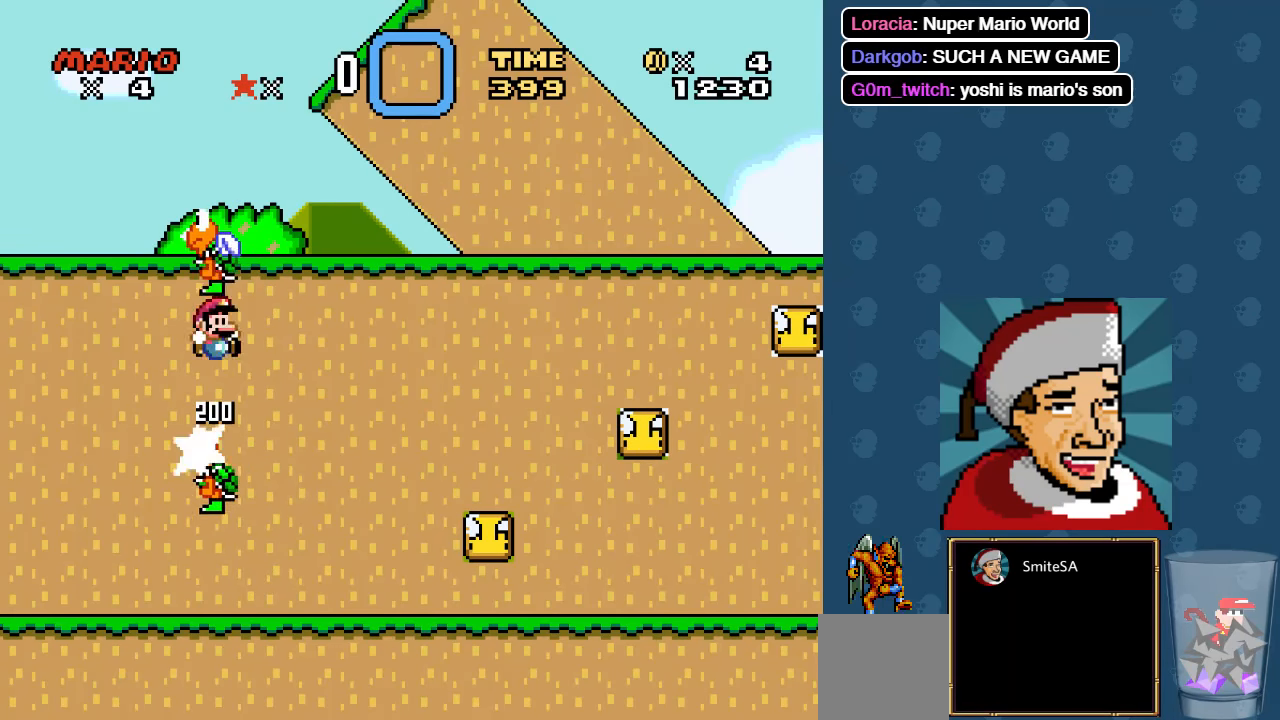
{"buttons": ["X", "L3"], "left_stick": "center", "right_stick": "center", "events": []}
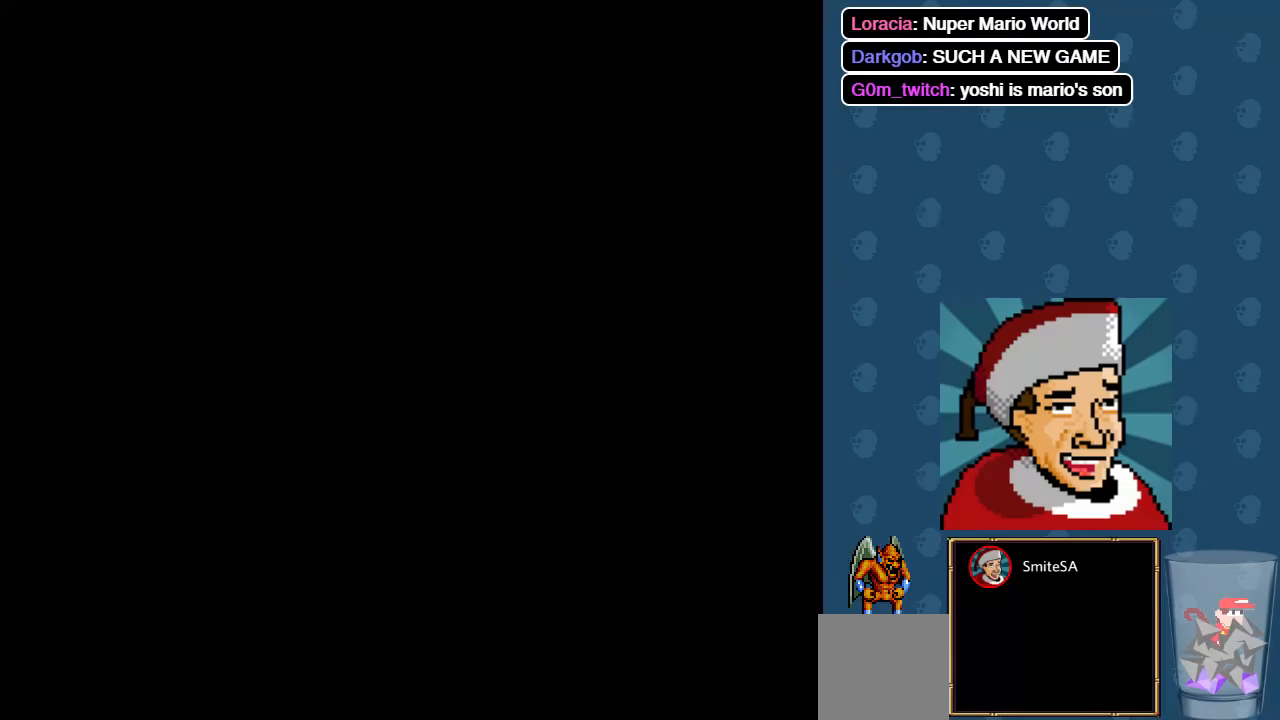
{"buttons": ["X"], "left_stick": "center", "right_stick": "center", "events": [[83, "L3", "up"]]}
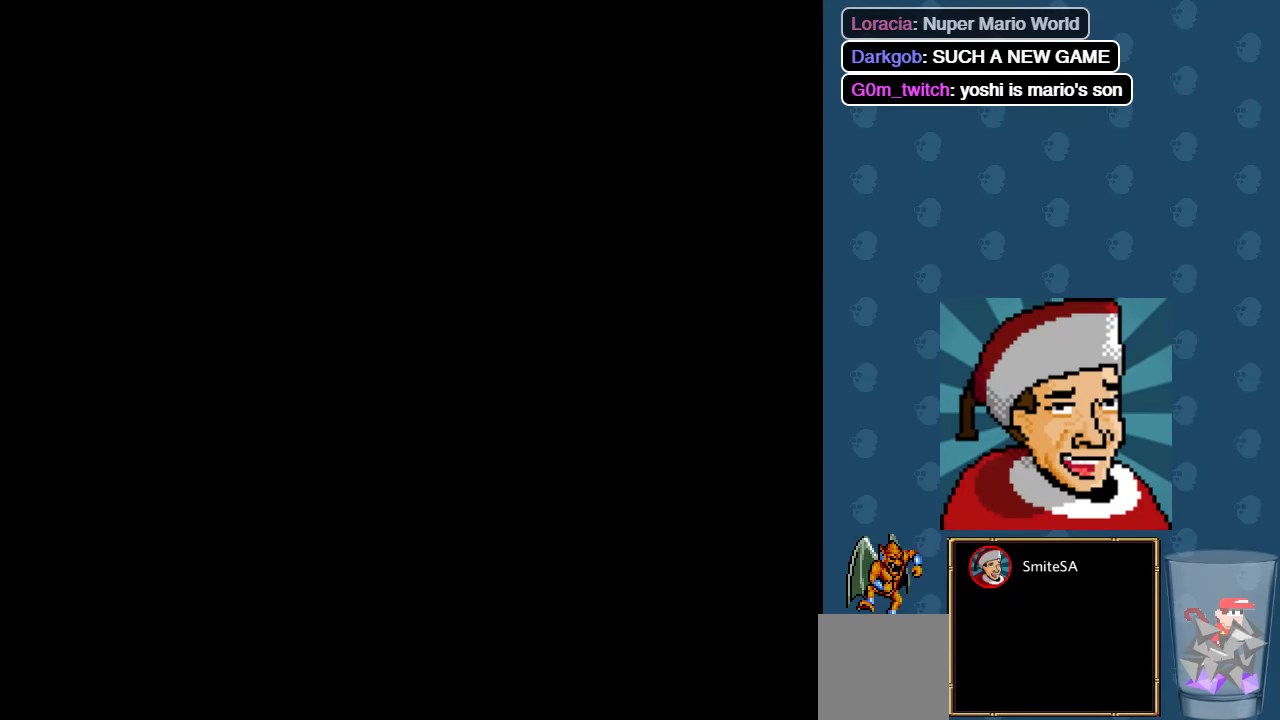
{"buttons": ["X"], "left_stick": "center", "right_stick": "center", "events": []}
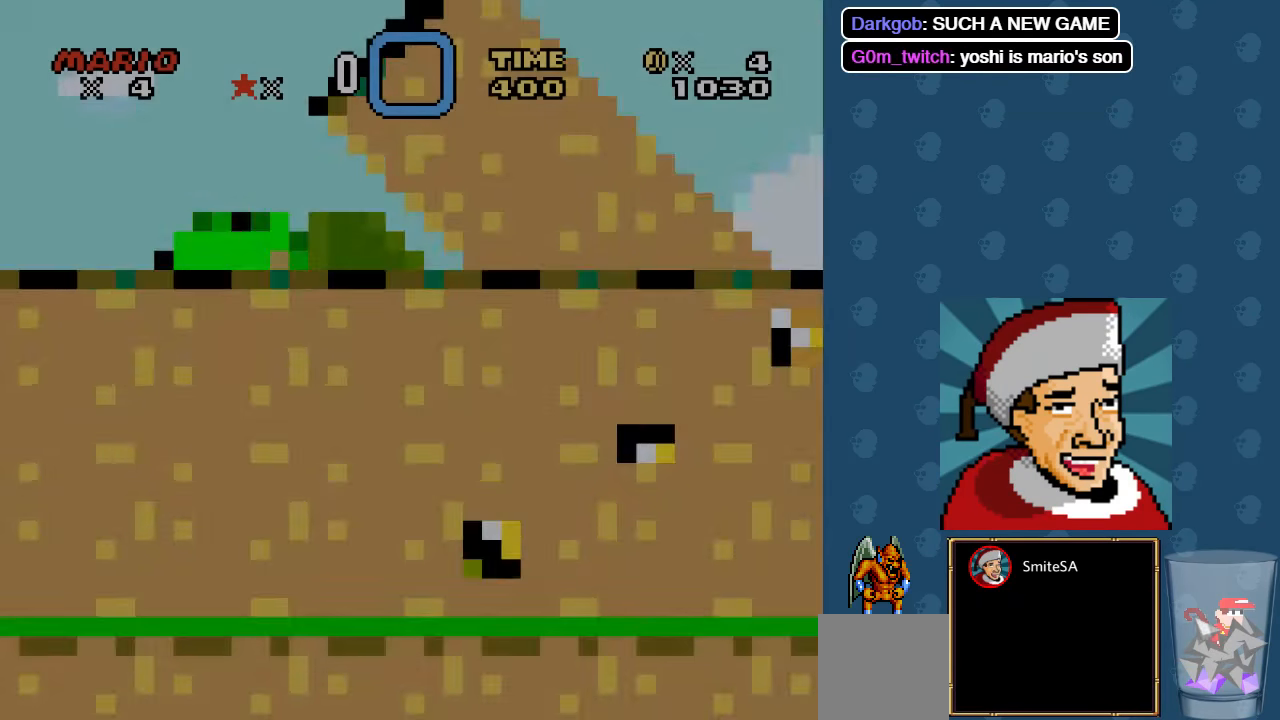
{"buttons": ["X", "DPAD_RIGHT"], "left_stick": "center", "right_stick": "center", "events": [[367, "DPAD_RIGHT", "down"]]}
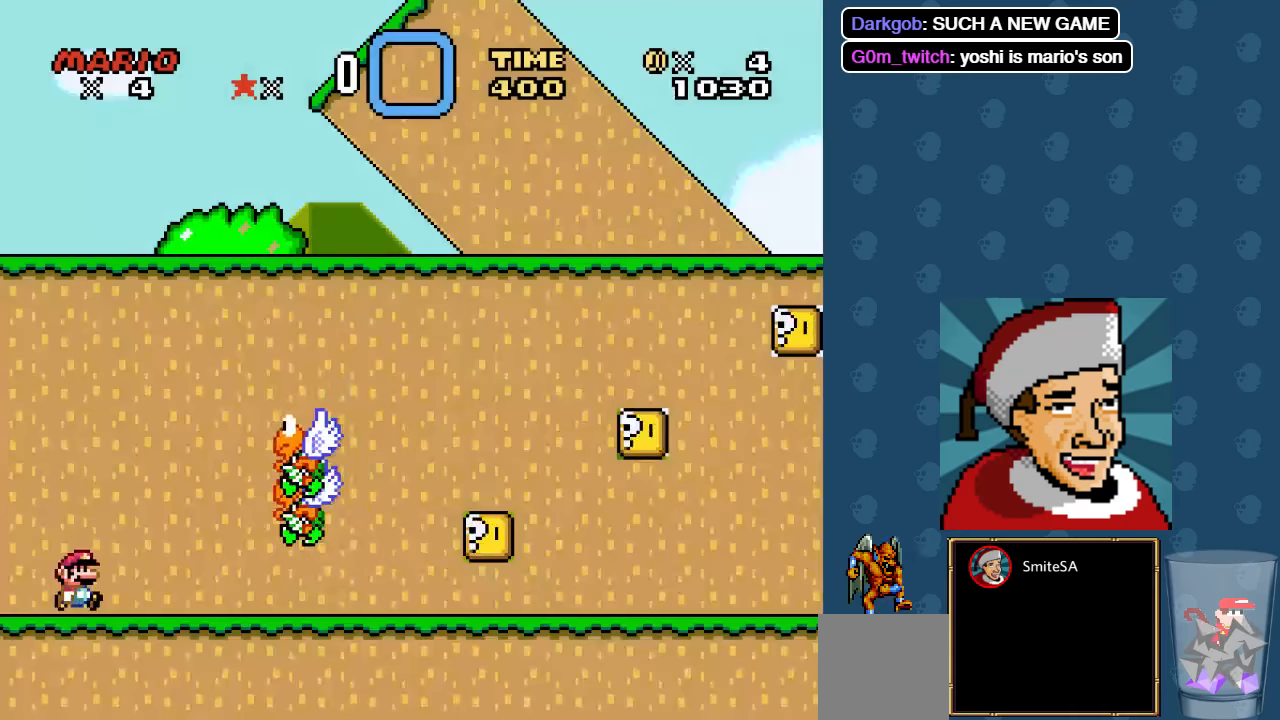
{"buttons": ["X", "DPAD_RIGHT"], "left_stick": "center", "right_stick": "center", "events": [[34, "DPAD_RIGHT", "up"], [234, "DPAD_RIGHT", "down"]]}
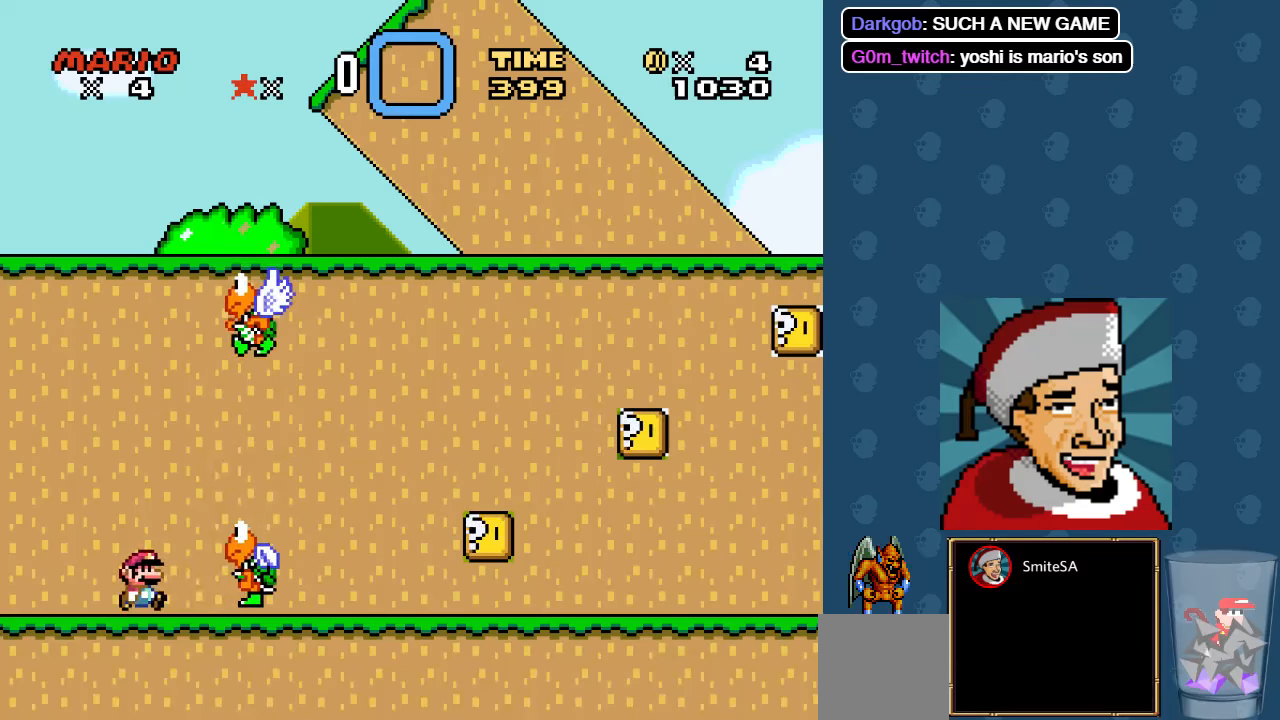
{"buttons": ["X", "DPAD_RIGHT"], "left_stick": "center", "right_stick": "center", "events": [[100, "DPAD_DOWN", "down"], [100, "DPAD_RIGHT", "up"], [300, "DPAD_RIGHT", "down"], [334, "DPAD_DOWN", "up"]]}
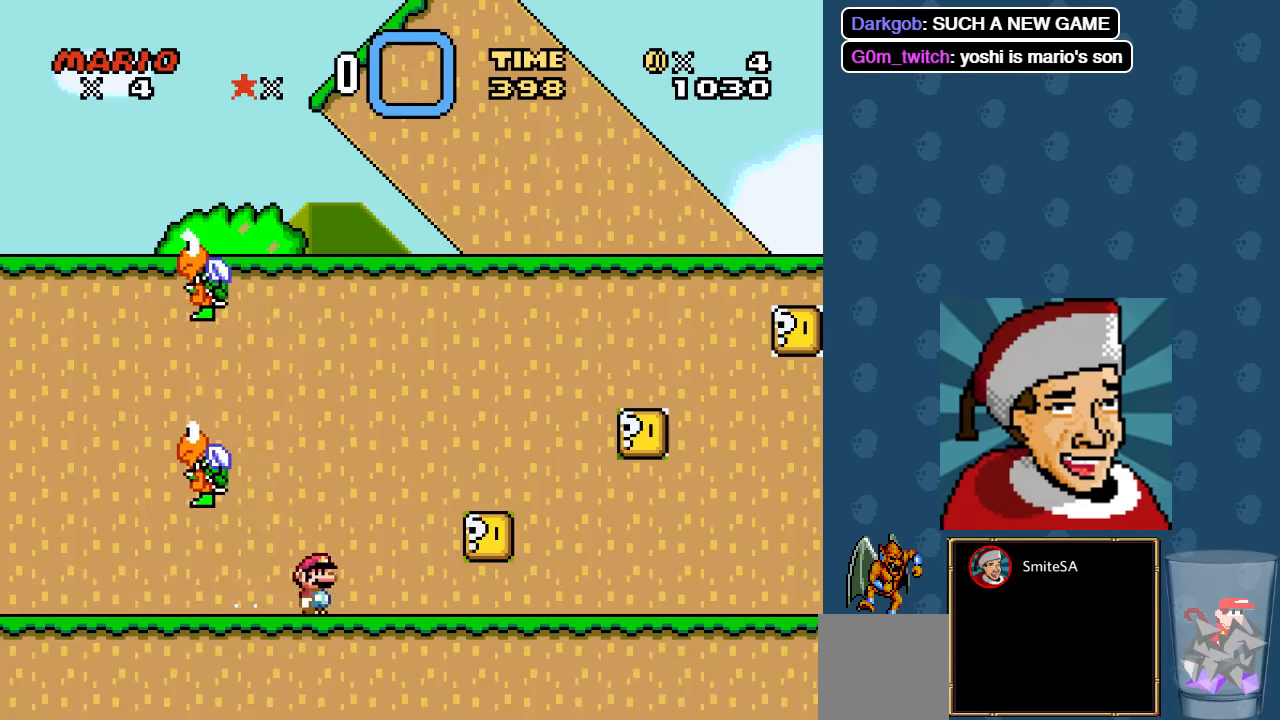
{"buttons": ["X", "DPAD_RIGHT"], "left_stick": "center", "right_stick": "center", "events": [[350, "A", "down"], [484, "A", "up"]]}
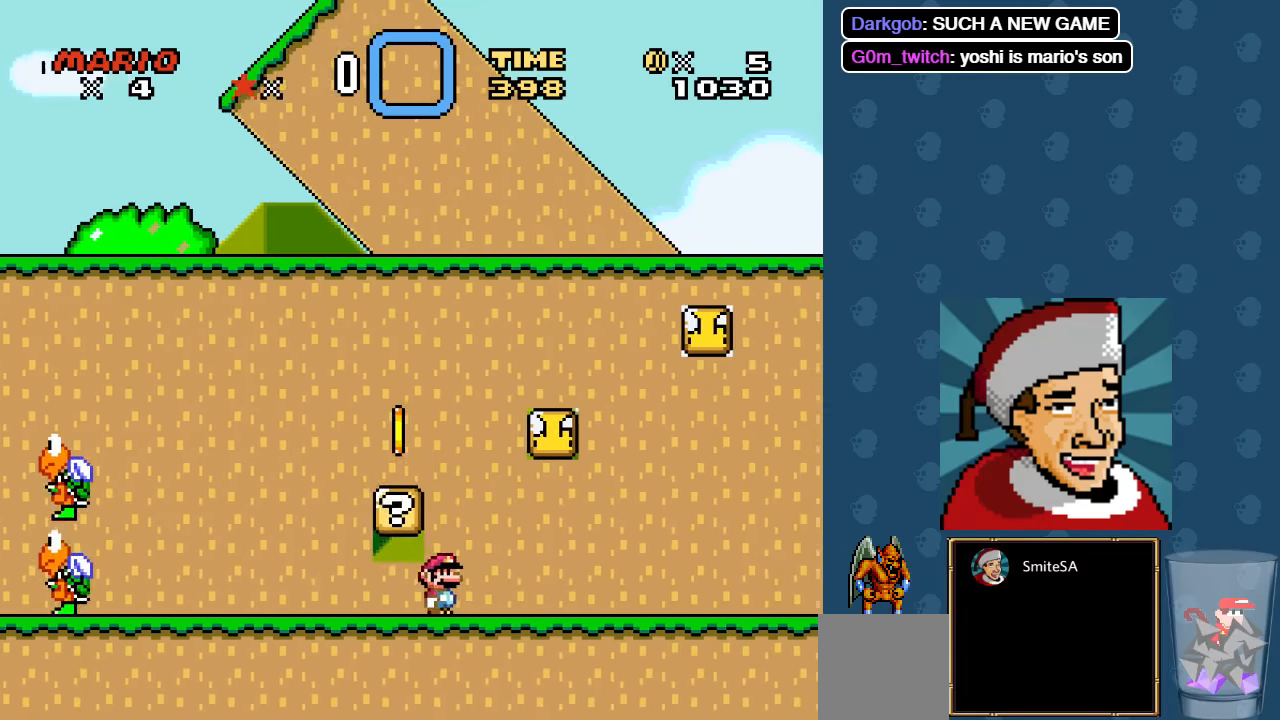
{"buttons": ["X", "DPAD_RIGHT"], "left_stick": "center", "right_stick": "center", "events": [[84, "A", "down"], [250, "A", "up"]]}
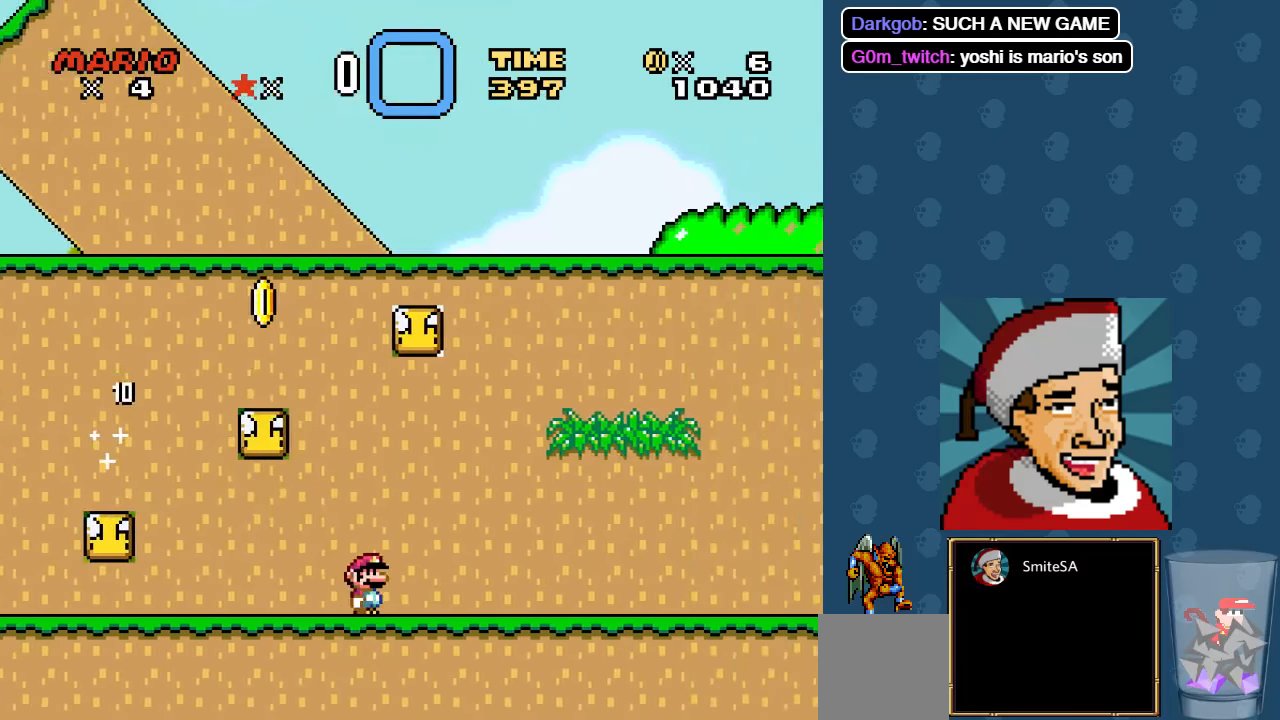
{"buttons": ["X", "DPAD_RIGHT"], "left_stick": "center", "right_stick": "center", "events": []}
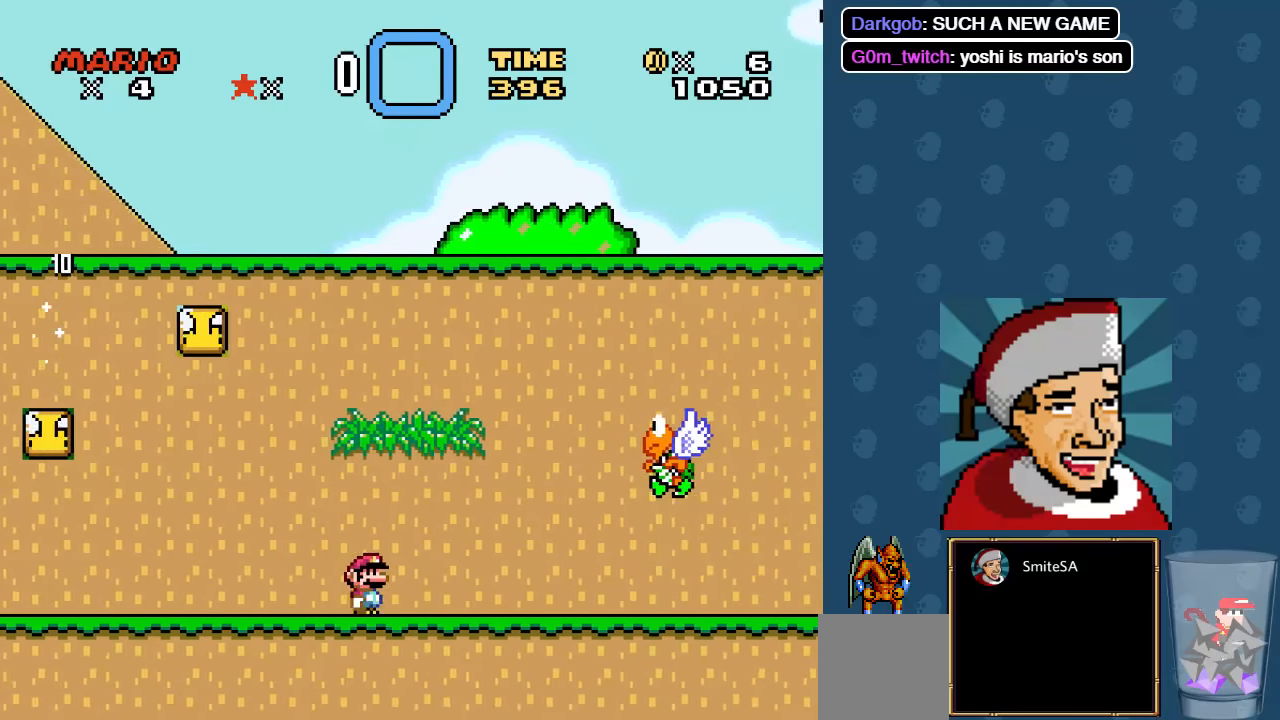
{"buttons": ["X", "DPAD_RIGHT"], "left_stick": "center", "right_stick": "center", "events": [[184, "A", "down"], [434, "A", "up"]]}
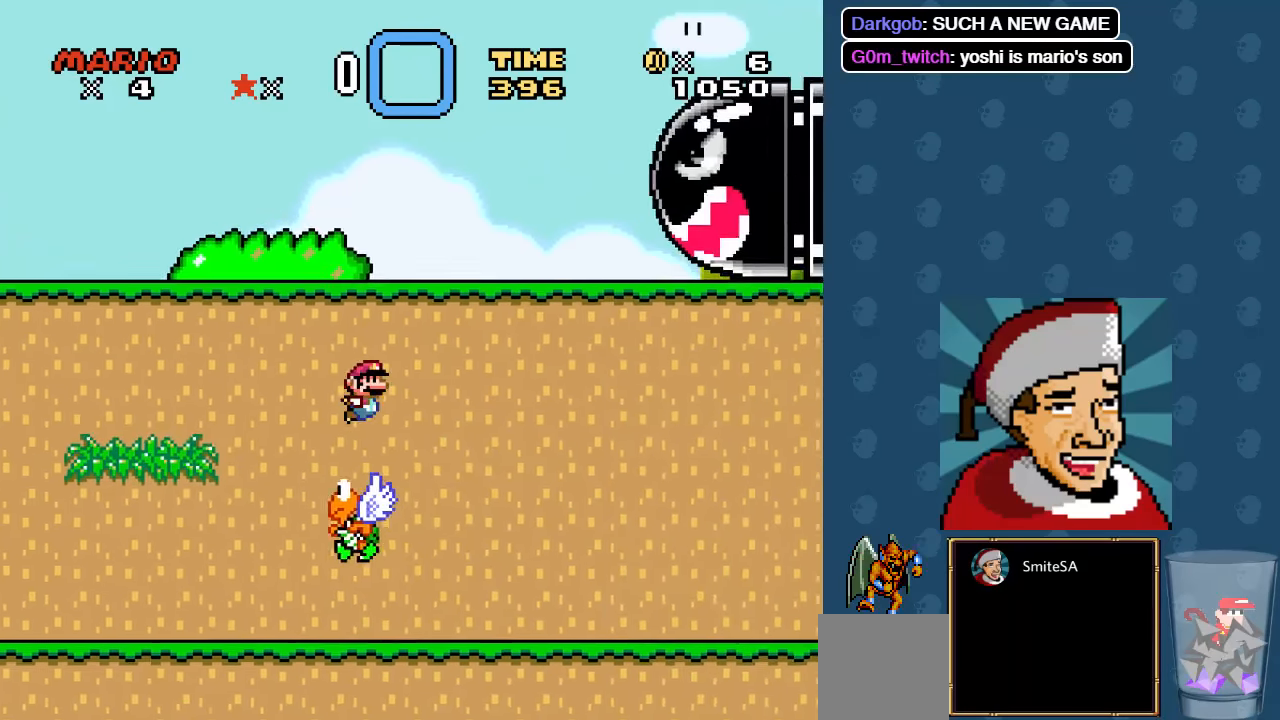
{"buttons": ["X", "DPAD_RIGHT"], "left_stick": "center", "right_stick": "center", "events": []}
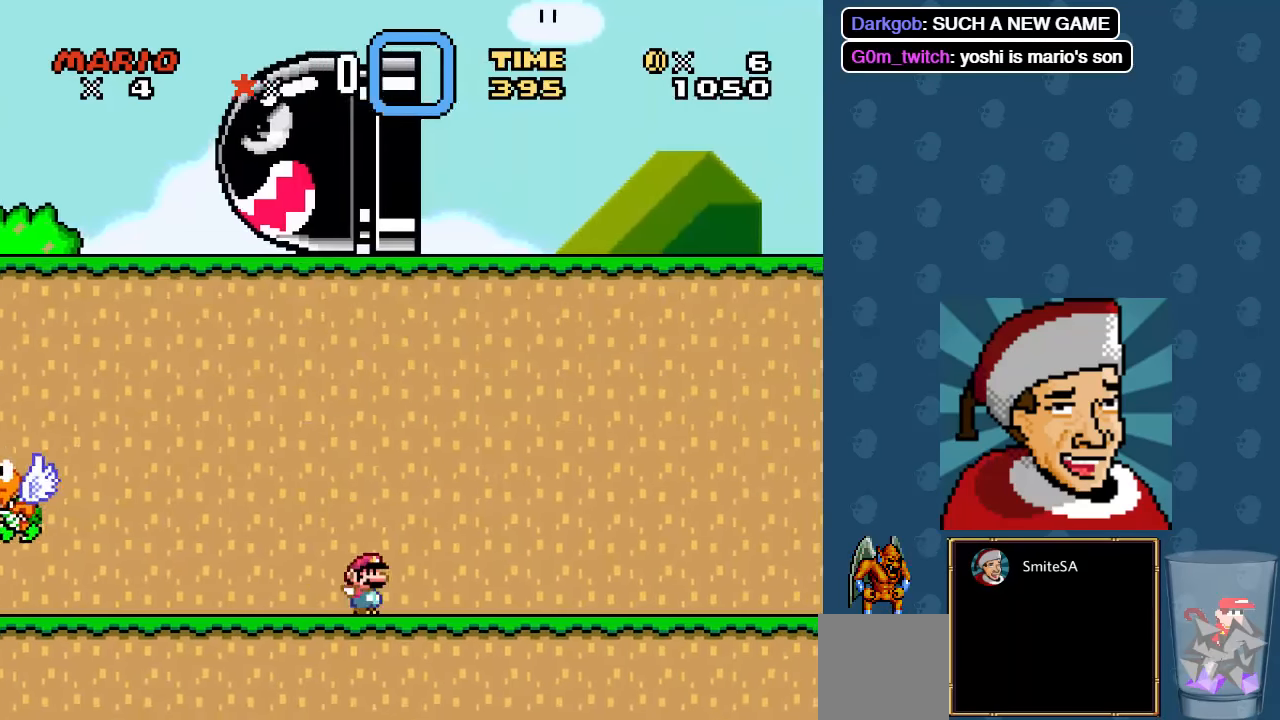
{"buttons": ["X", "DPAD_RIGHT"], "left_stick": "center", "right_stick": "center", "events": []}
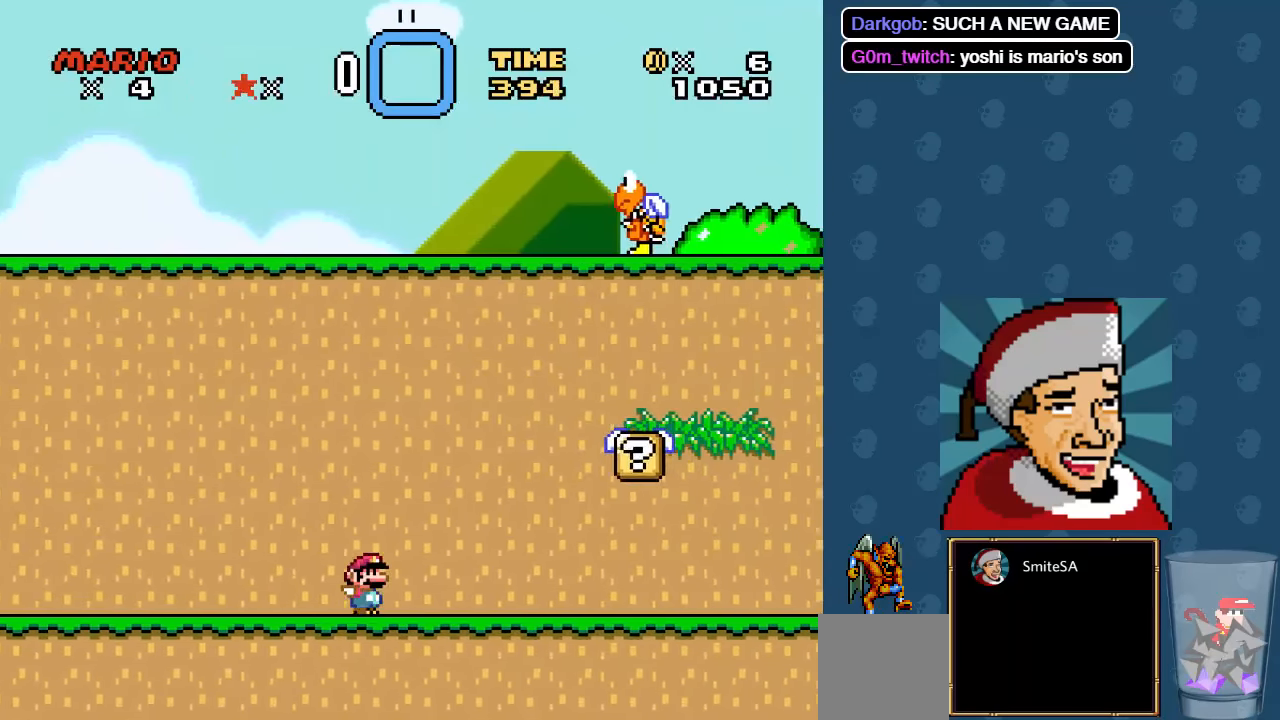
{"buttons": ["X", "DPAD_LEFT"], "left_stick": "center", "right_stick": "center", "events": [[67, "A", "down"], [200, "A", "up"], [267, "DPAD_RIGHT", "up"], [300, "DPAD_UP", "down"], [334, "DPAD_LEFT", "down"], [334, "DPAD_UP", "up"]]}
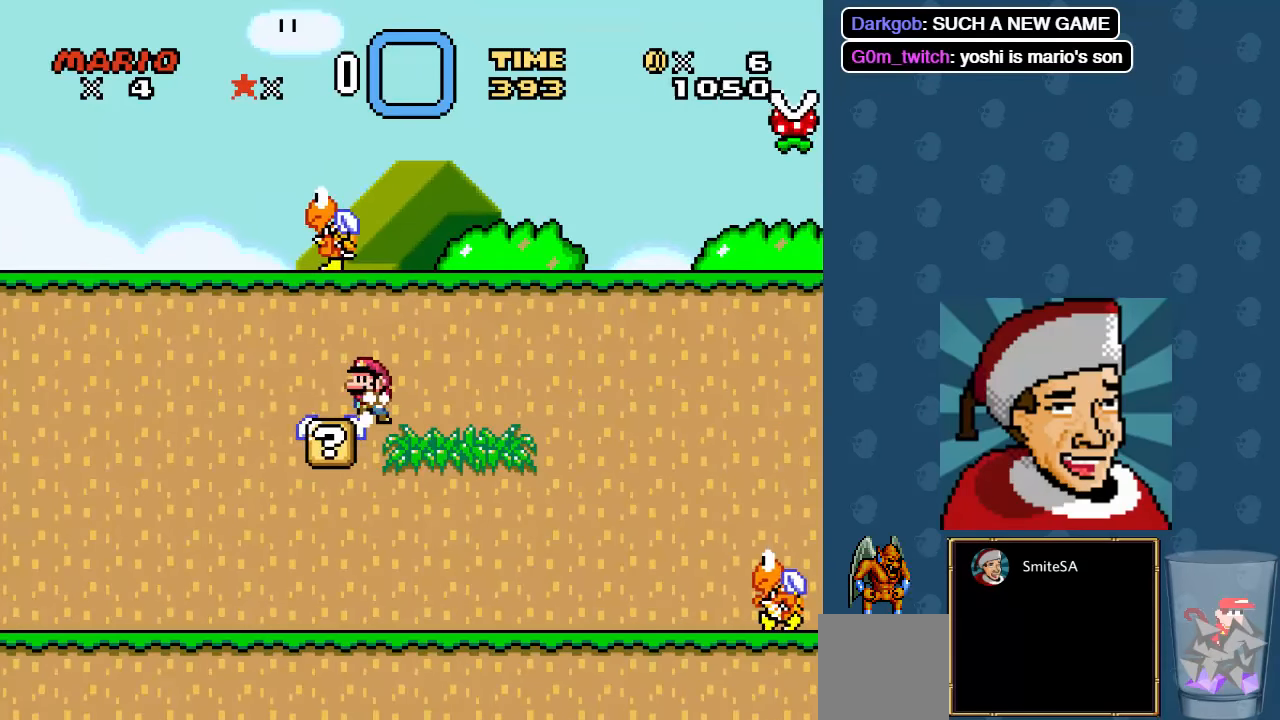
{"buttons": ["X", "DPAD_LEFT"], "left_stick": "center", "right_stick": "center", "events": [[200, "DPAD_LEFT", "up"], [350, "DPAD_LEFT", "down"]]}
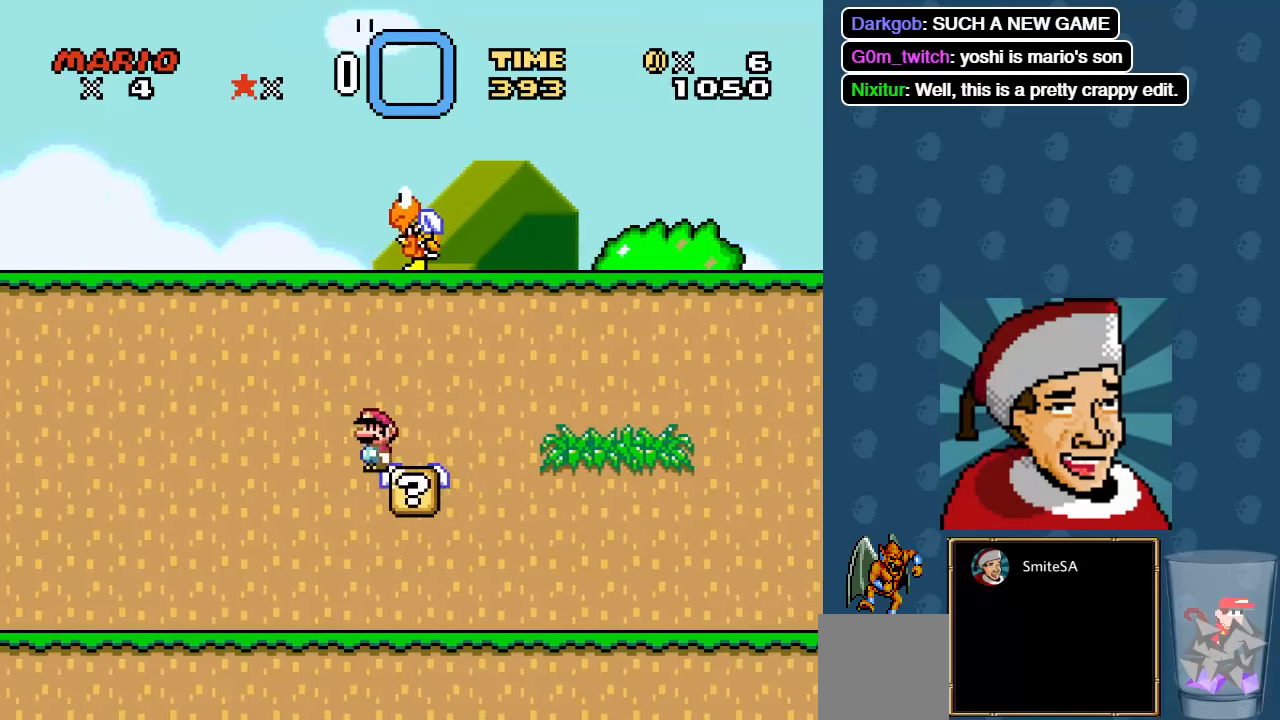
{"buttons": ["A", "X", "DPAD_LEFT"], "left_stick": "center", "right_stick": "center", "events": [[83, "DPAD_LEFT", "up"], [83, "DPAD_RIGHT", "down"], [383, "A", "down"], [416, "DPAD_RIGHT", "up"], [416, "DPAD_UP", "down"], [450, "DPAD_LEFT", "down"], [450, "DPAD_UP", "up"]]}
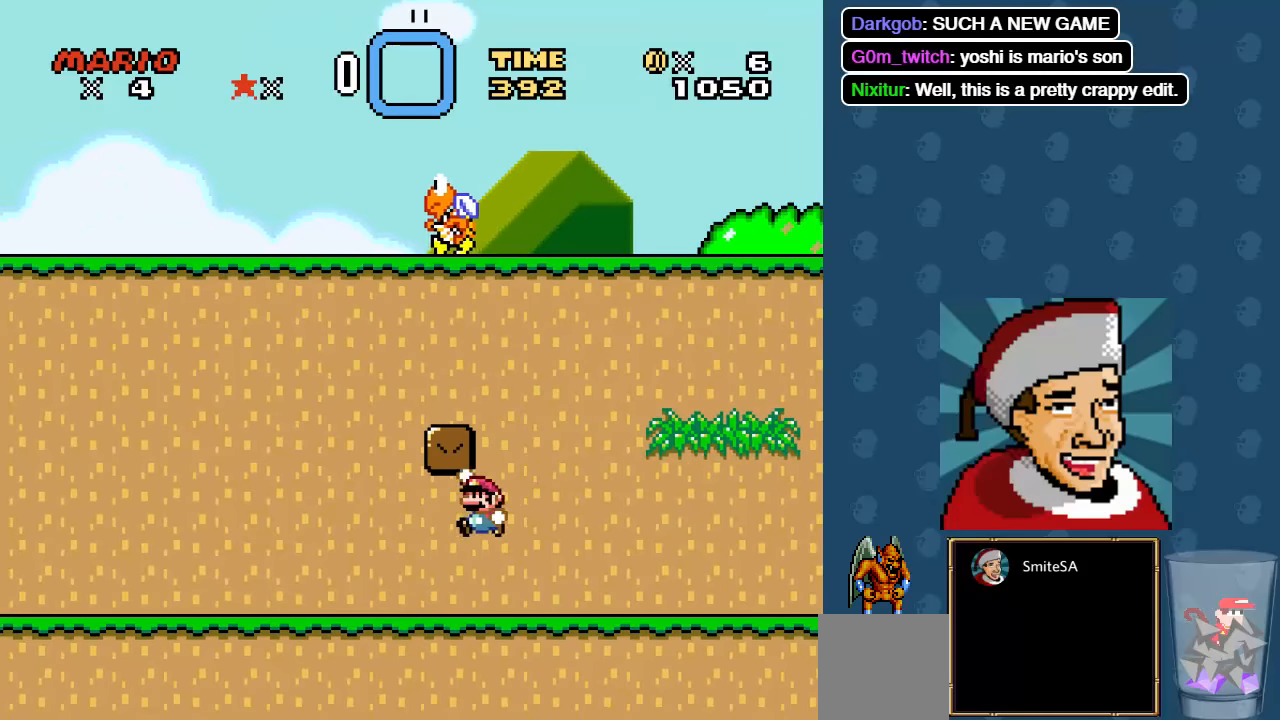
{"buttons": ["X", "DPAD_RIGHT"], "left_stick": "center", "right_stick": "center", "events": [[50, "A", "up"], [216, "DPAD_LEFT", "up"], [316, "DPAD_RIGHT", "down"]]}